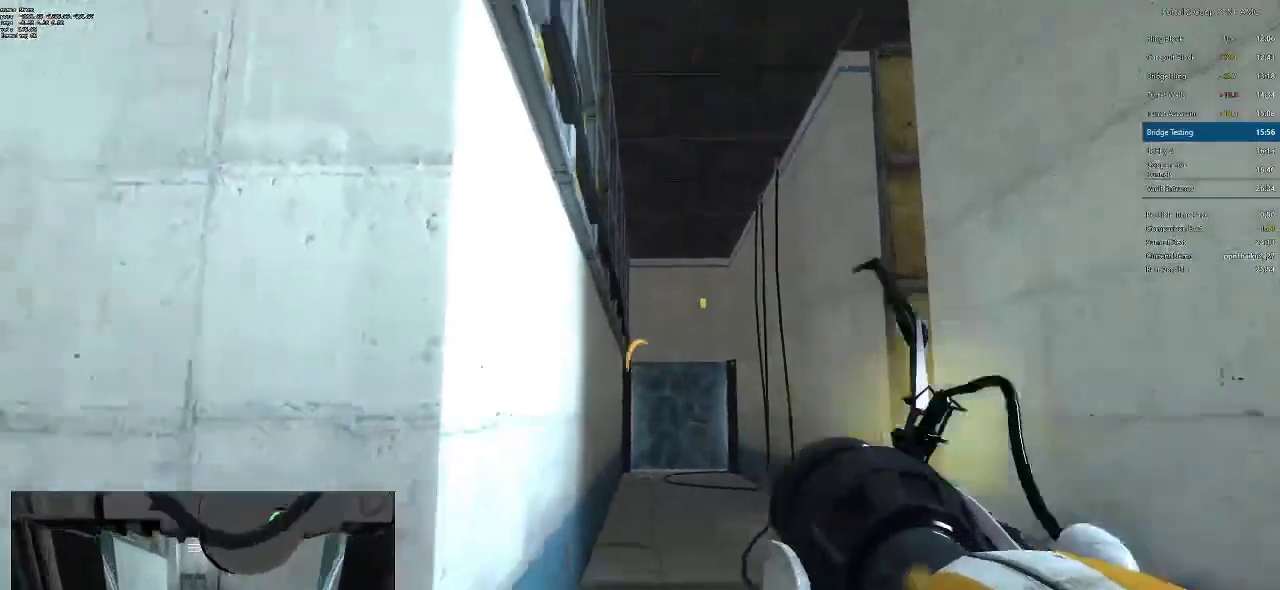
Gameplay with keyboard and mouse; each line is a JSON object with the keys and mouse buttons held at the frame after it. "events" lists presses ("down") and releases ("up") of "a", "alt", "c", "ctrl", "d", "e", "f", "q", "r", "s", "shift", "space", "tab", "v", "w", "x", "z", "mouse_left", "mouse_middle", "mouse_right", "mouse_wheel_up" and "mouse_wheel_down" between this image and that frame as [ms after this image, input, new state], when the widget could be followed in between. "mouse_left", "mouse_middle", "mouse_right", "mouse_wheel_up", "mouse_wheel_down" = the "left", "middle", "right", "wheel_up", "wheel_down" buttons of the "mouse" list. No other keys are recorded. Mouse movement is not recorded.
{"keys": [], "mouse": [], "events": [[84, "w", "down"], [167, "a", "up"], [267, "w", "up"], [451, "mouse_right", "down"], [501, "mouse_right", "up"]]}
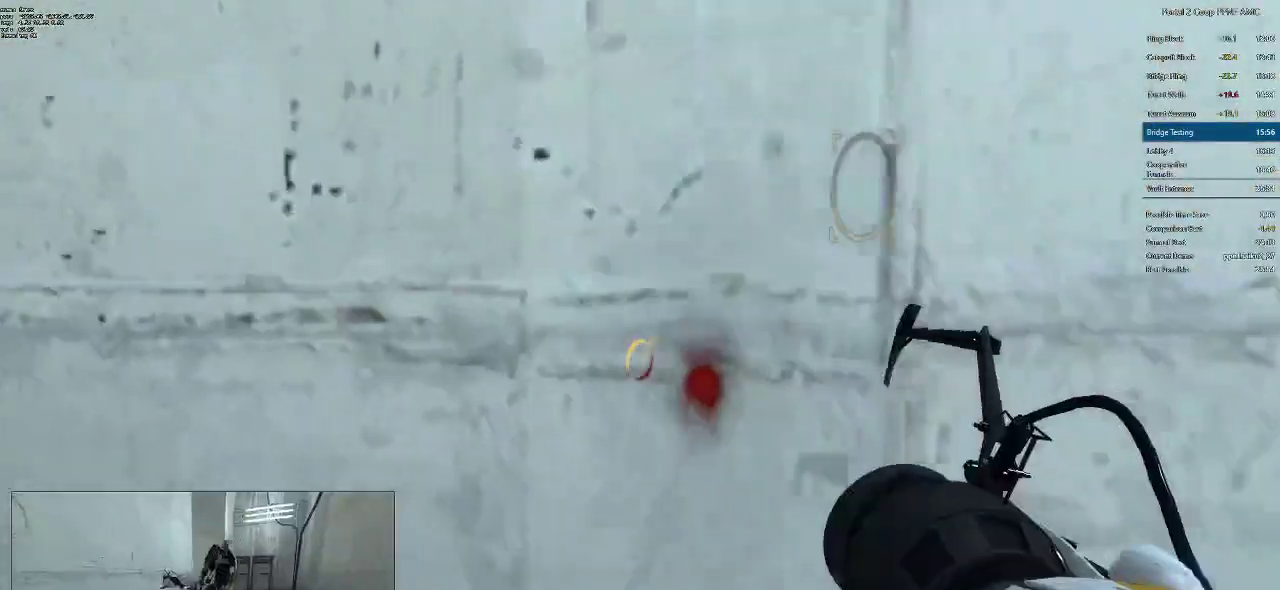
{"keys": ["w"], "mouse": [], "events": [[417, "w", "down"]]}
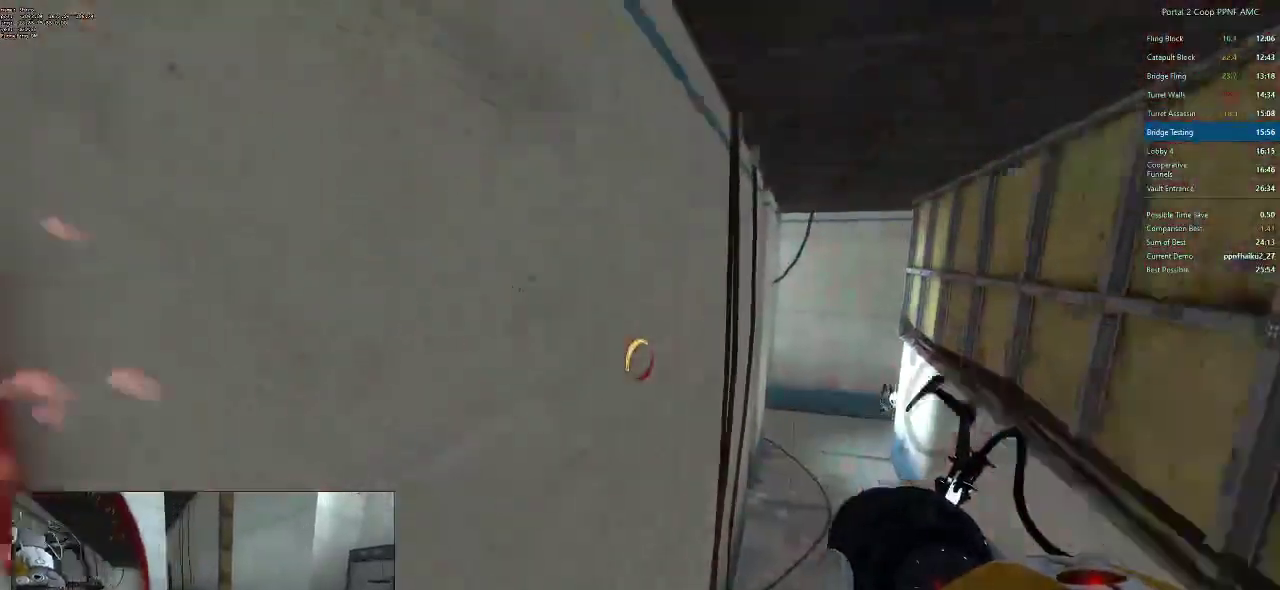
{"keys": [], "mouse": [], "events": [[17, "d", "down"], [50, "d", "up"], [100, "w", "up"], [284, "a", "down"], [334, "a", "up"]]}
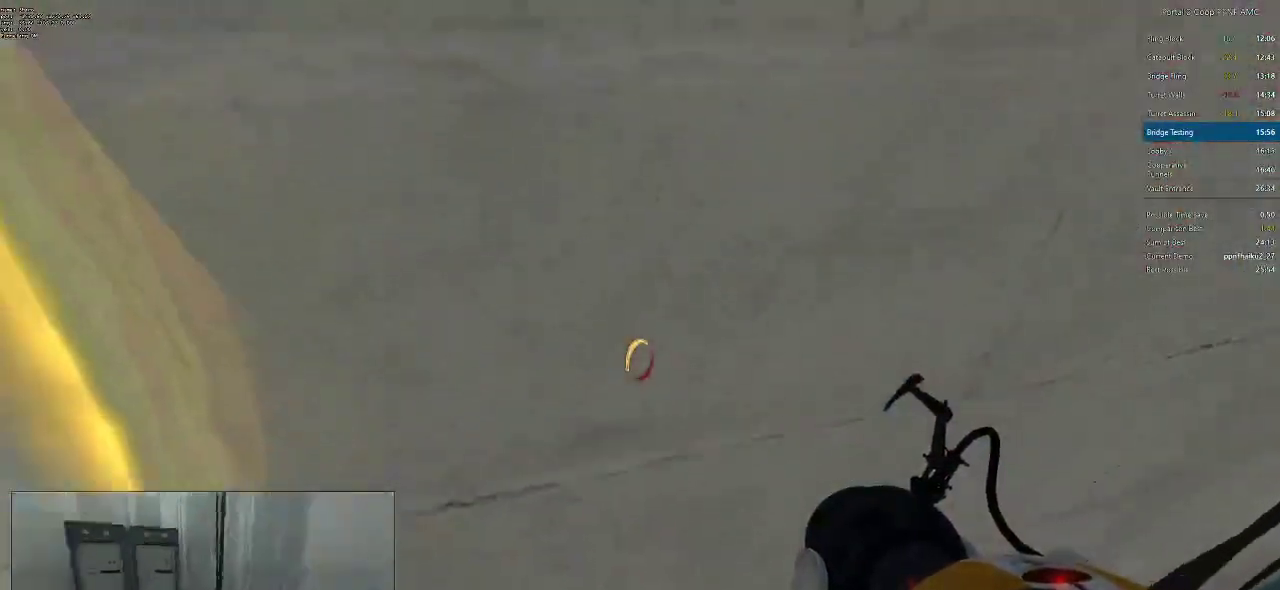
{"keys": [], "mouse": [], "events": [[250, "w", "down"], [400, "w", "up"]]}
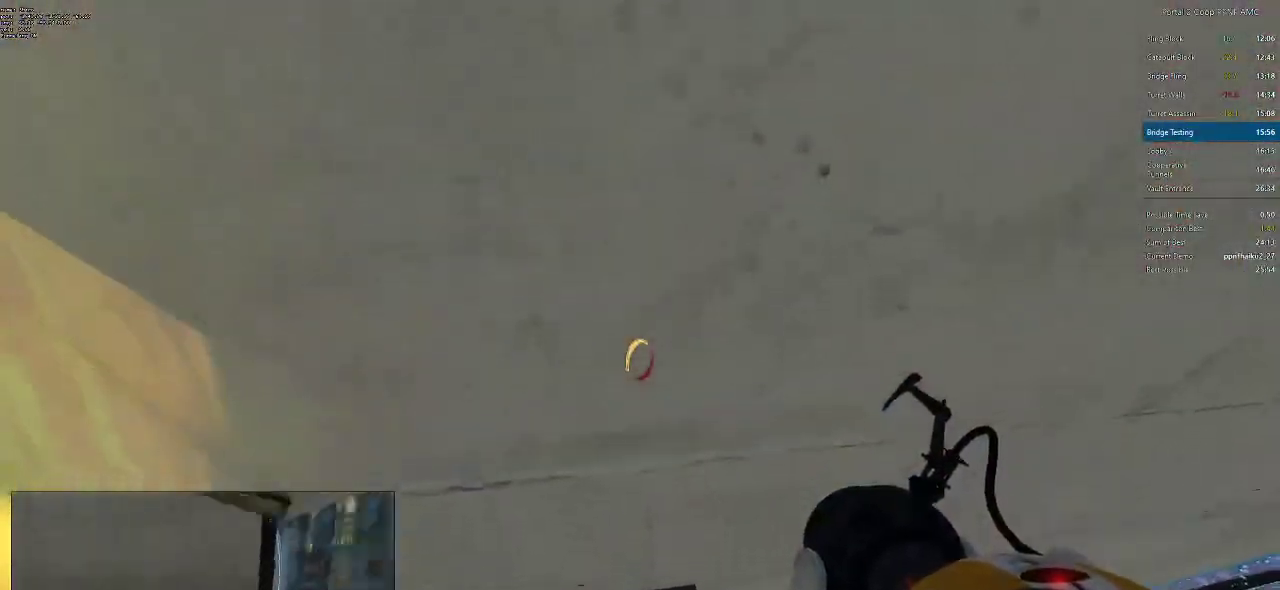
{"keys": [], "mouse": [], "events": []}
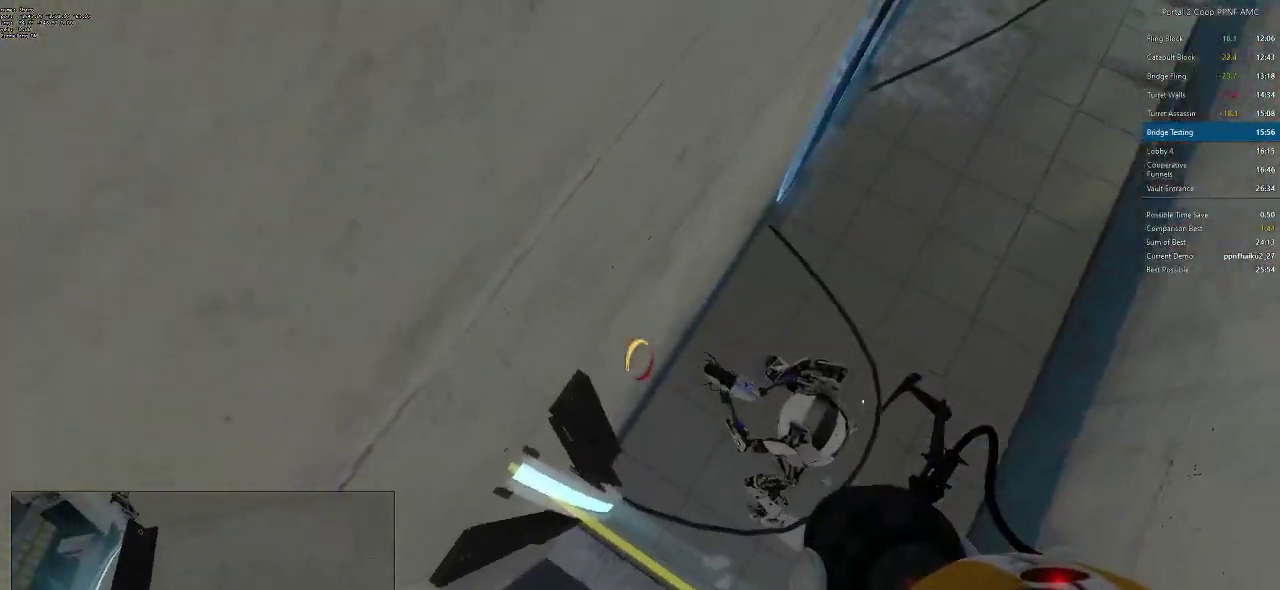
{"keys": [], "mouse": ["right"], "events": [[484, "mouse_right", "down"]]}
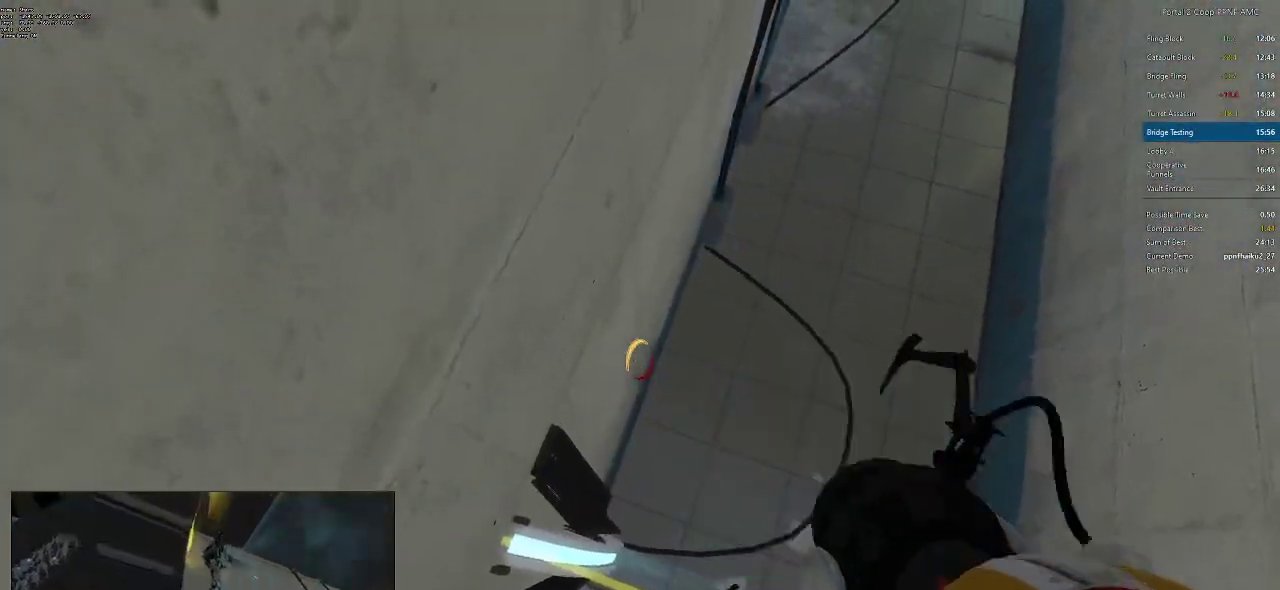
{"keys": [], "mouse": [], "events": [[67, "mouse_right", "up"]]}
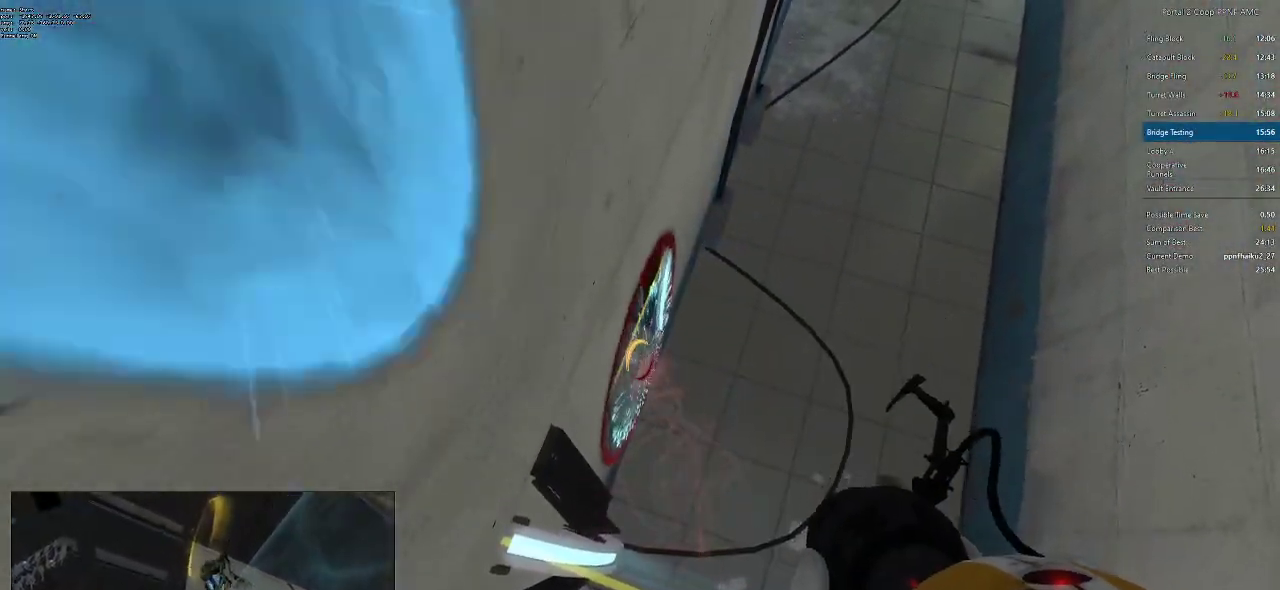
{"keys": [], "mouse": [], "events": []}
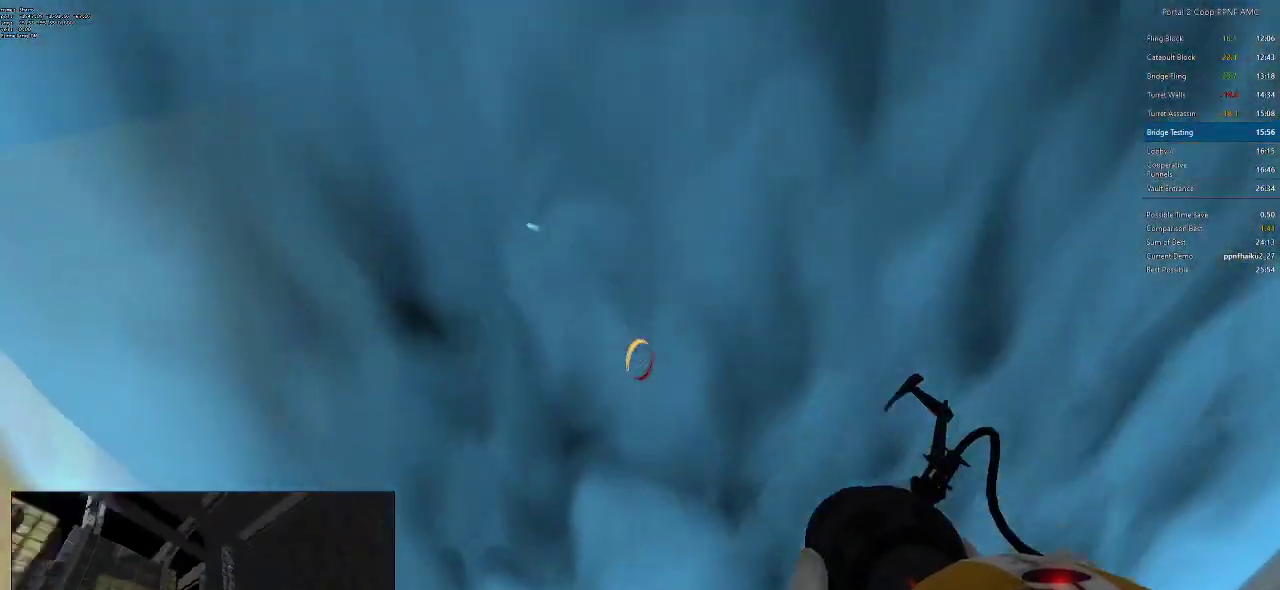
{"keys": [], "mouse": [], "events": []}
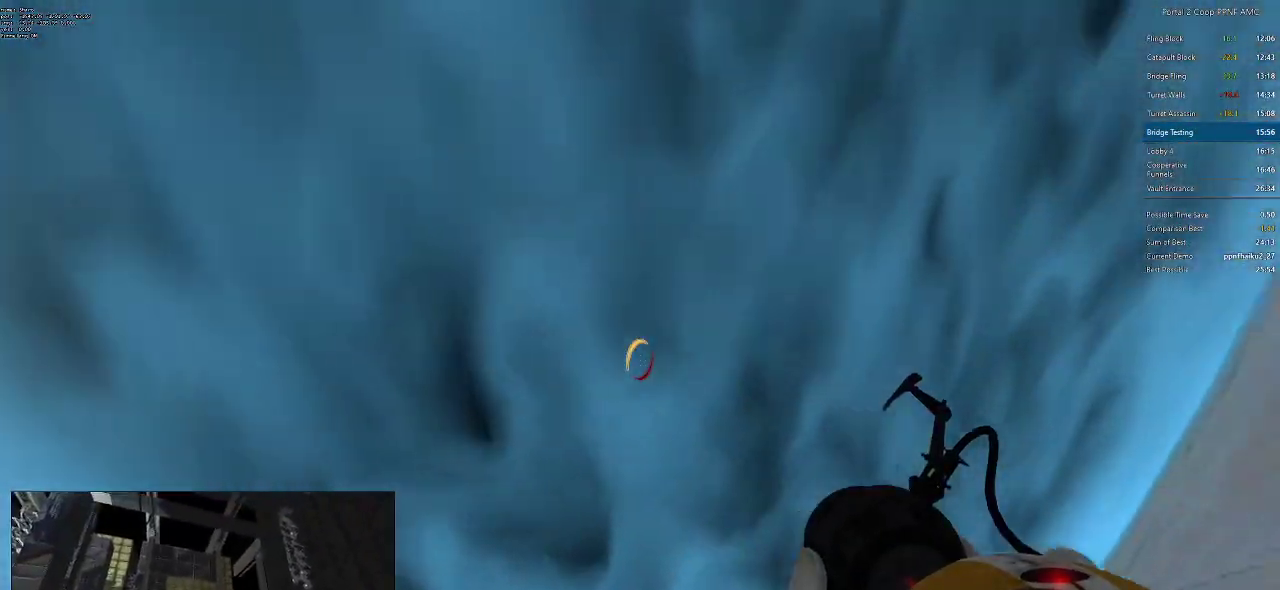
{"keys": [], "mouse": [], "events": []}
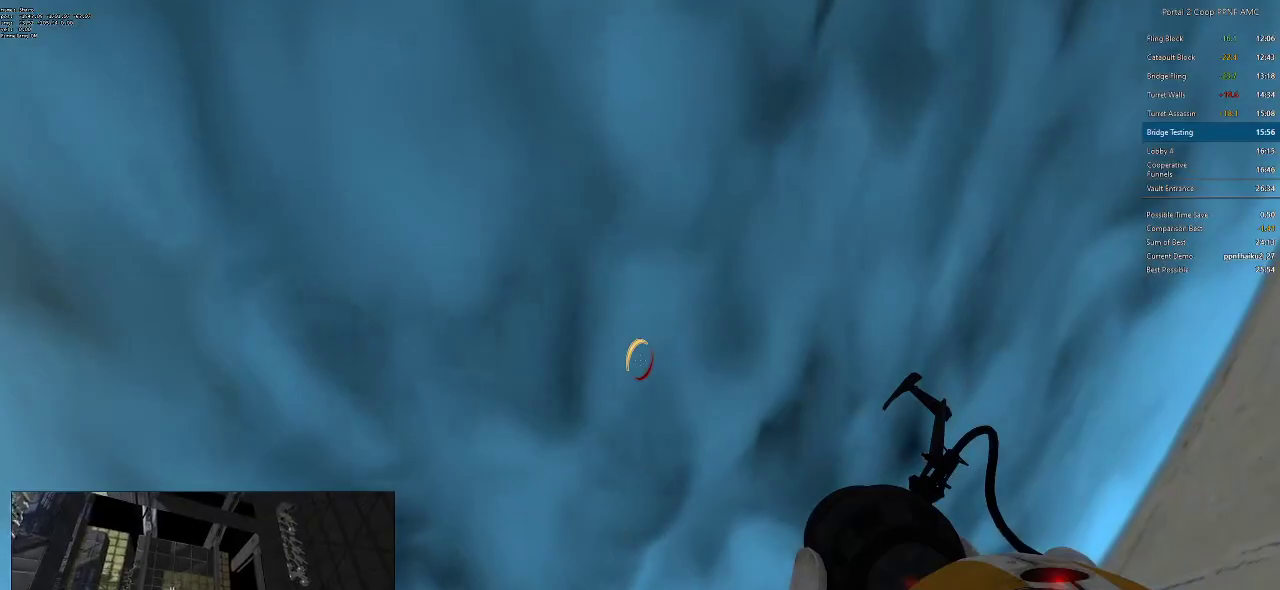
{"keys": ["w"], "mouse": [], "events": [[501, "w", "down"]]}
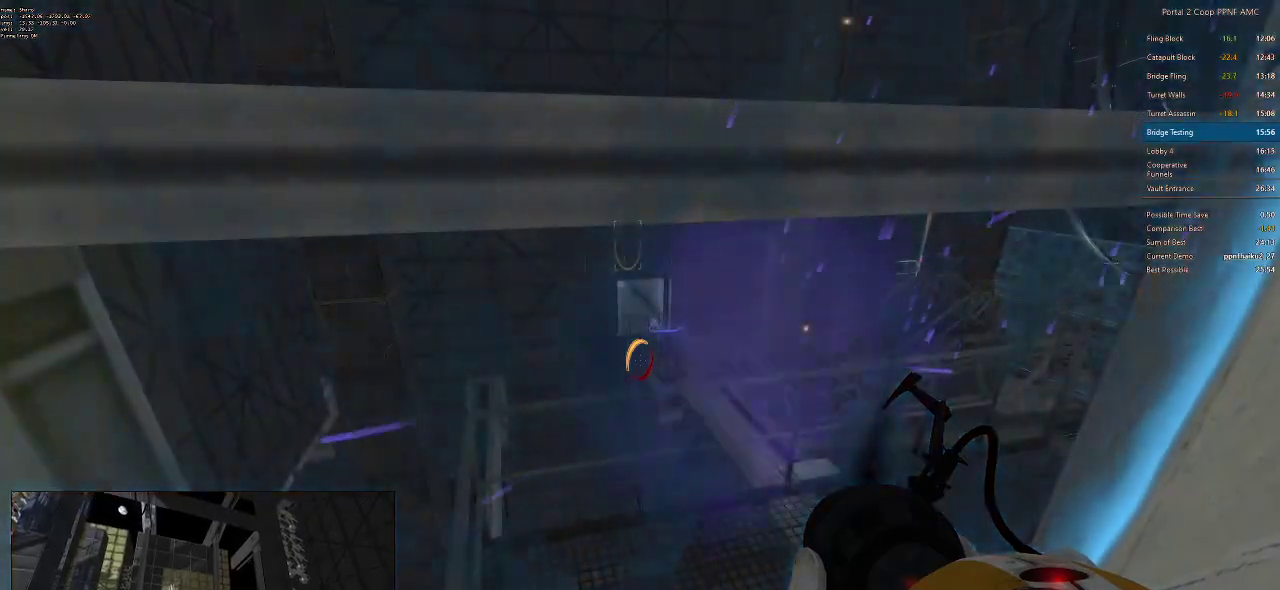
{"keys": ["d"], "mouse": [], "events": [[233, "mouse_wheel_down", "down"], [300, "mouse_wheel_down", "up"], [384, "d", "down"], [484, "w", "up"]]}
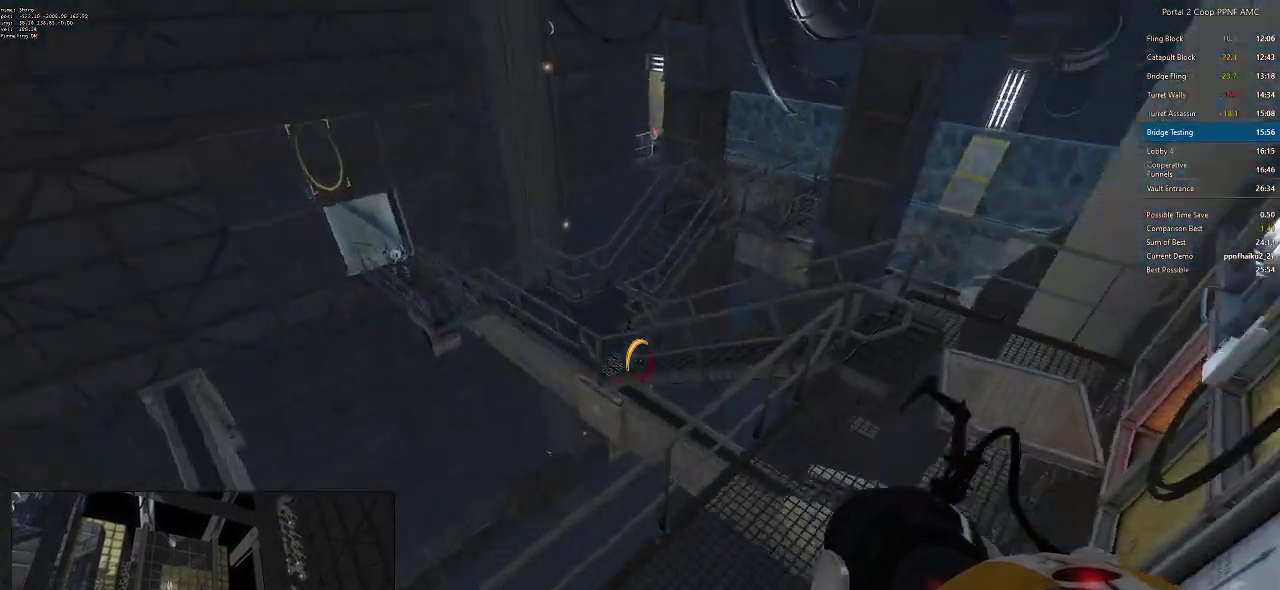
{"keys": ["a"], "mouse": [], "events": [[351, "a", "down"], [401, "d", "up"]]}
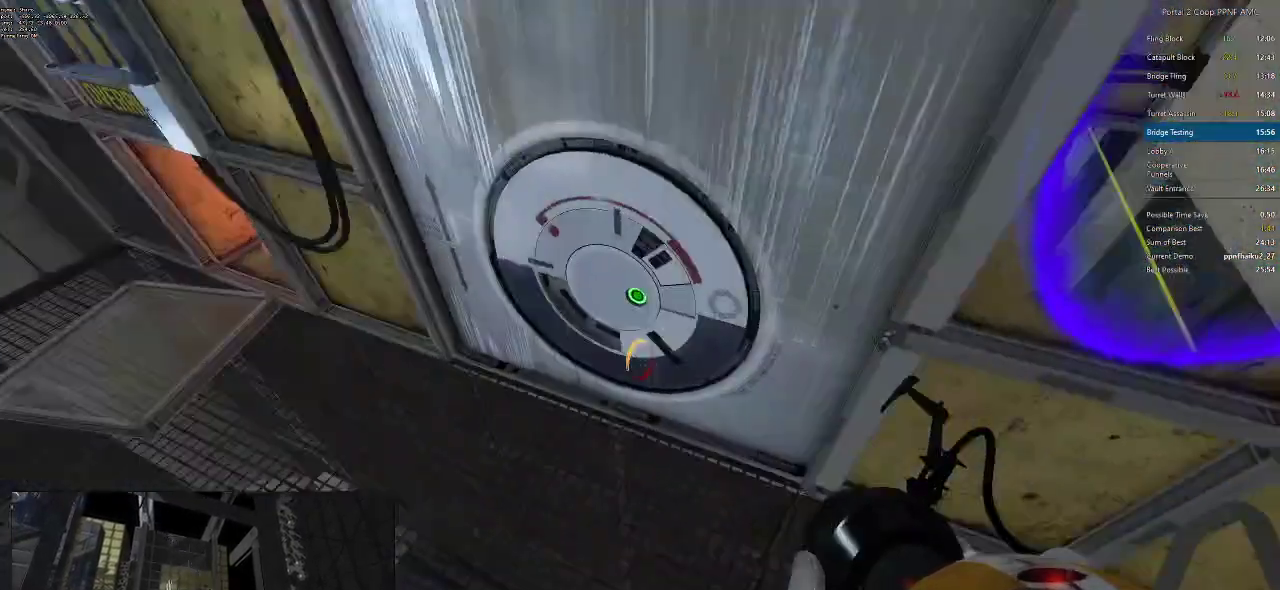
{"keys": [], "mouse": [], "events": [[200, "a", "up"], [250, "d", "down"], [334, "a", "down"], [334, "d", "up"], [384, "a", "up"]]}
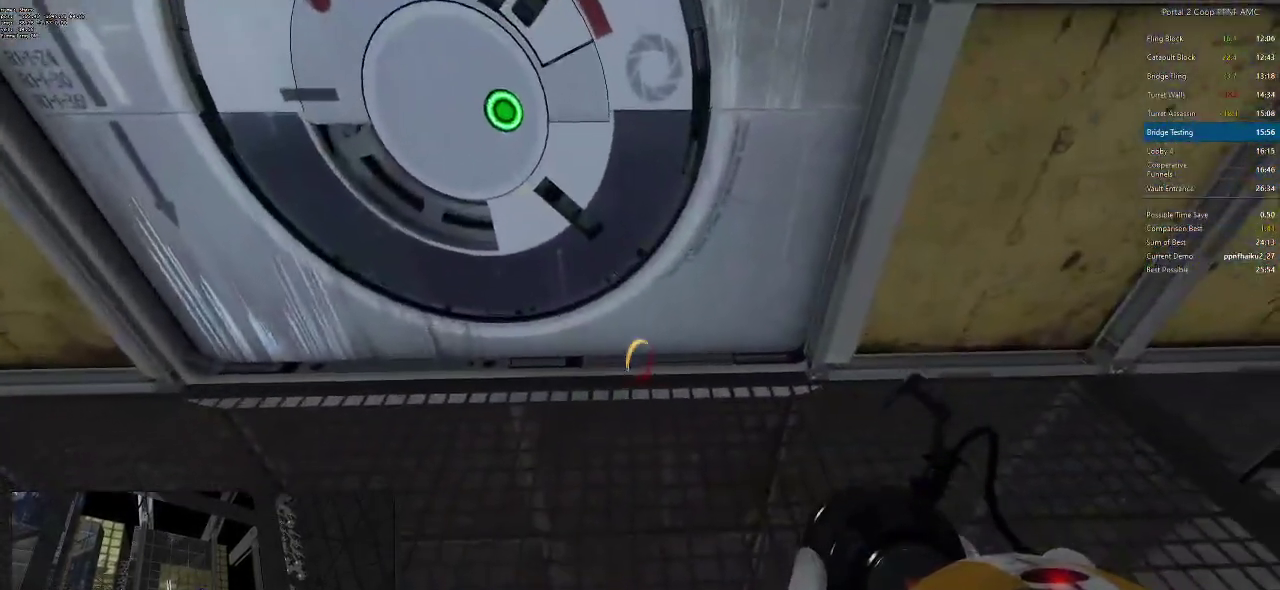
{"keys": [], "mouse": [], "events": [[33, "a", "down"], [116, "a", "up"], [450, "mouse_left", "down"], [500, "mouse_left", "up"]]}
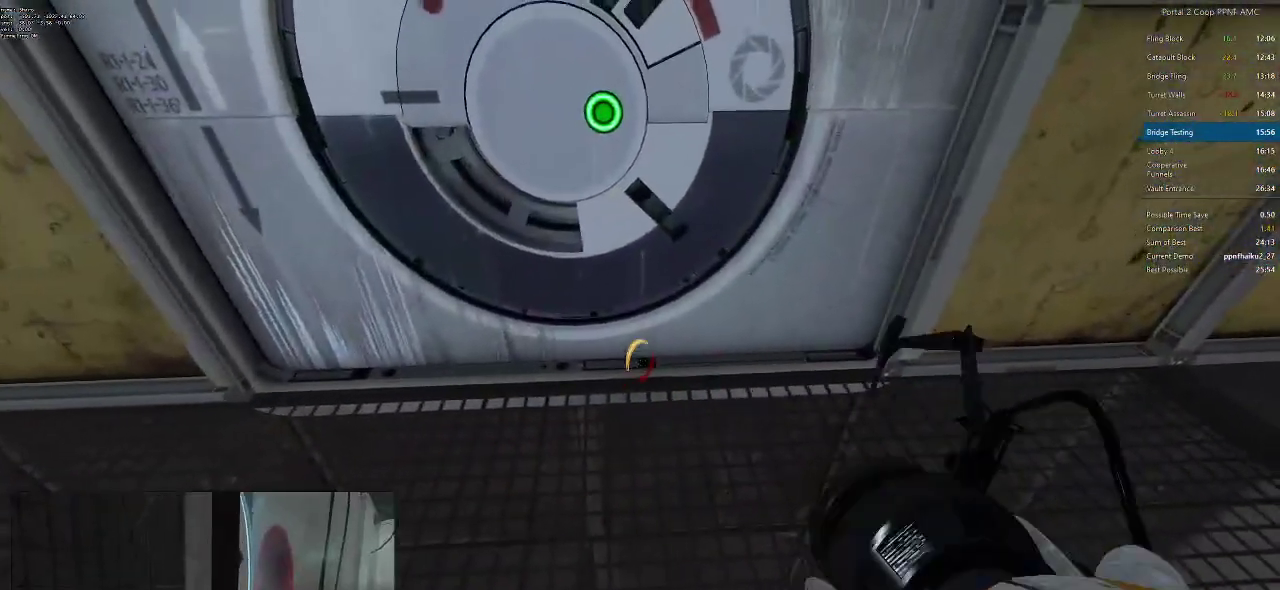
{"keys": [], "mouse": [], "events": []}
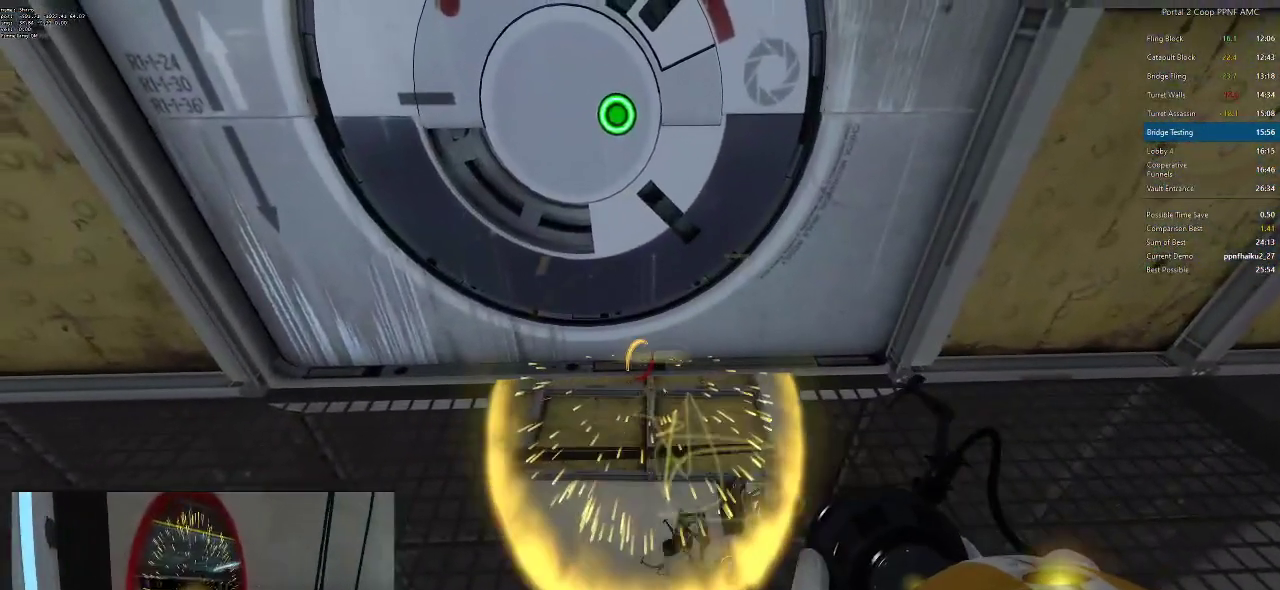
{"keys": [], "mouse": [], "events": []}
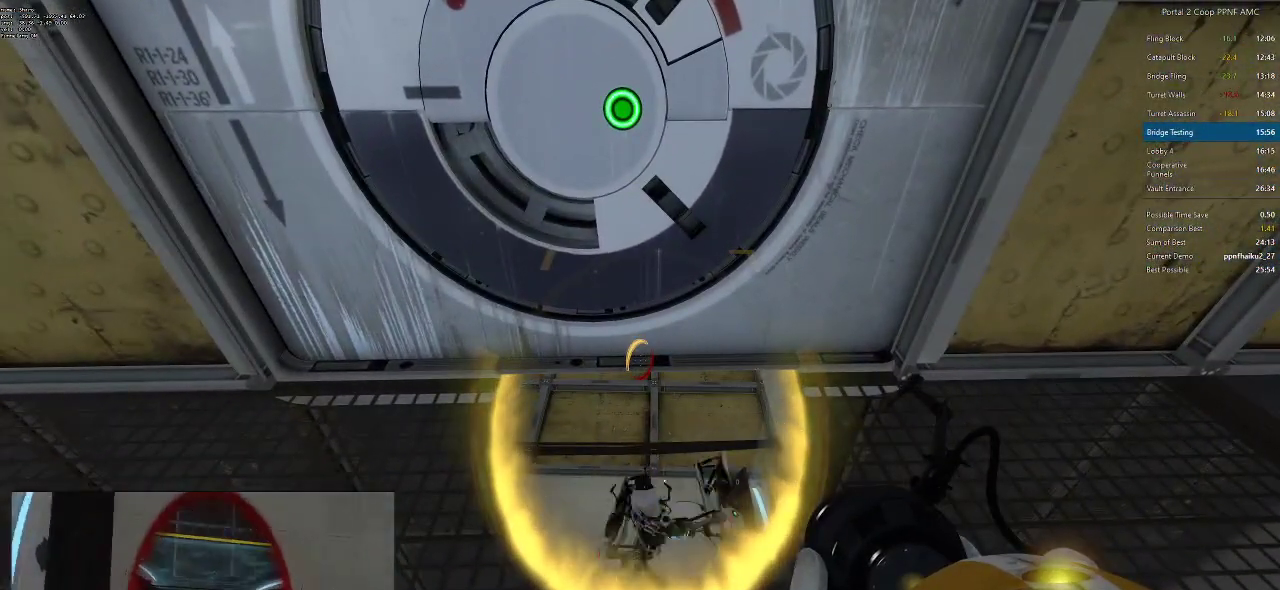
{"keys": [], "mouse": [], "events": []}
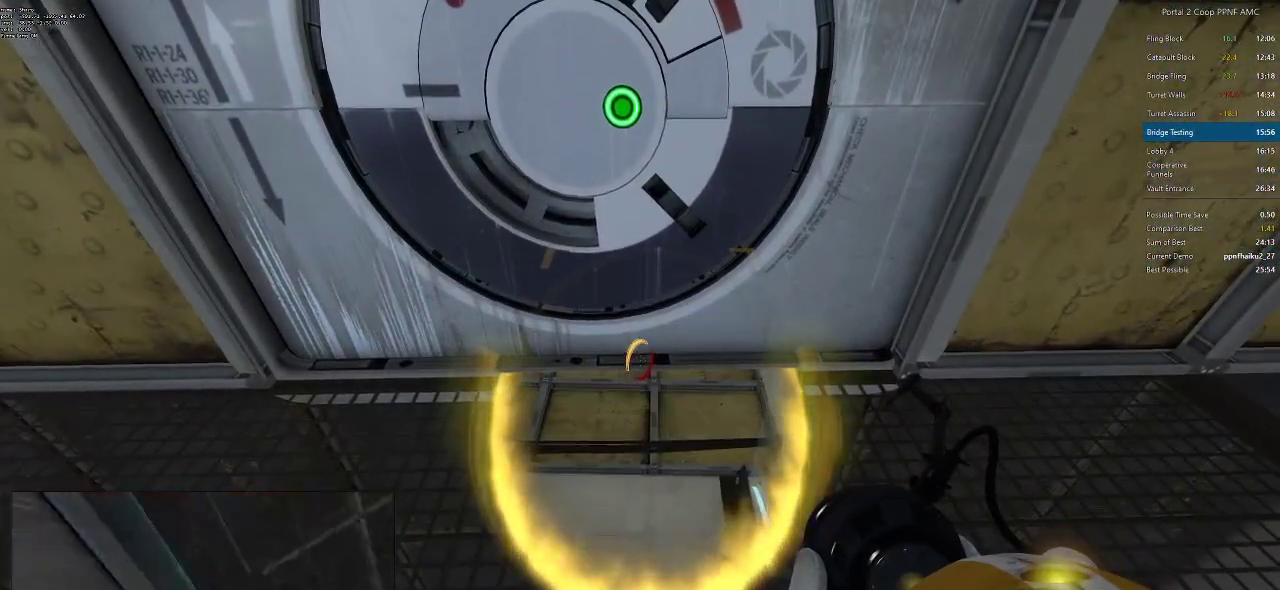
{"keys": [], "mouse": [], "events": []}
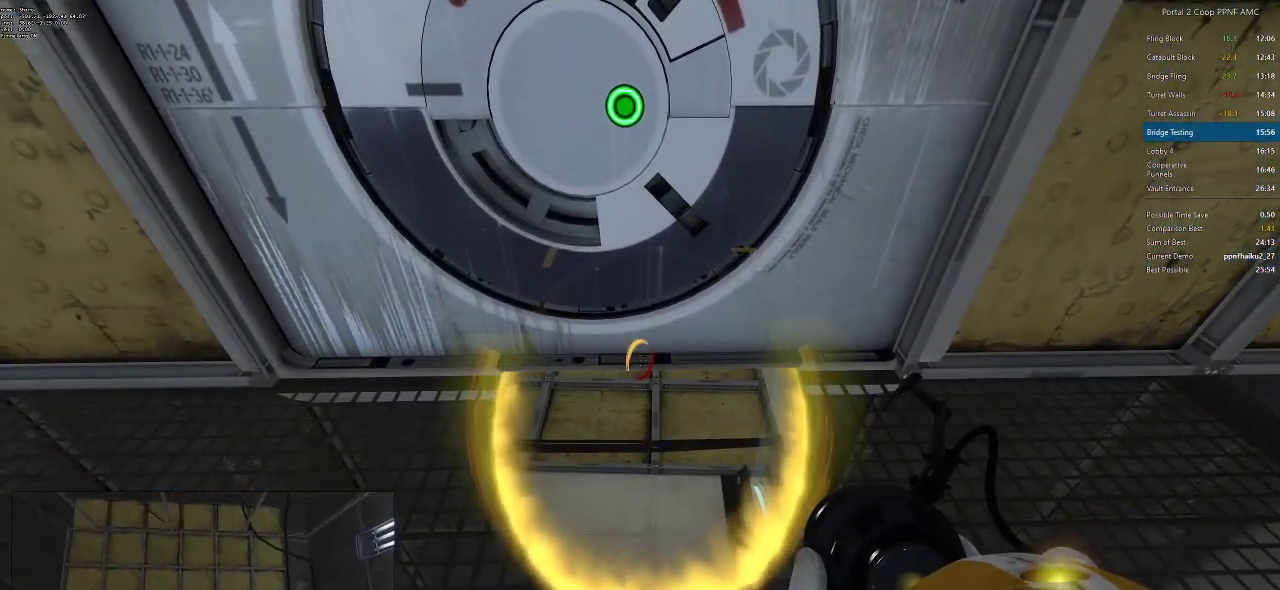
{"keys": [], "mouse": [], "events": [[250, "w", "down"], [434, "w", "up"]]}
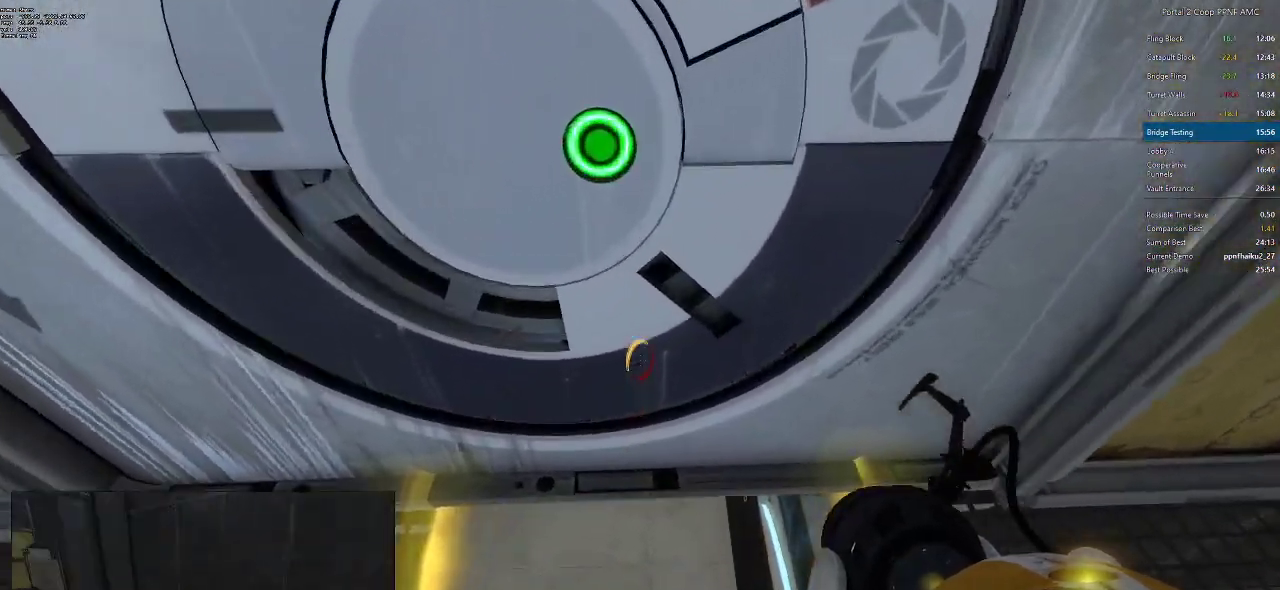
{"keys": [], "mouse": [], "events": []}
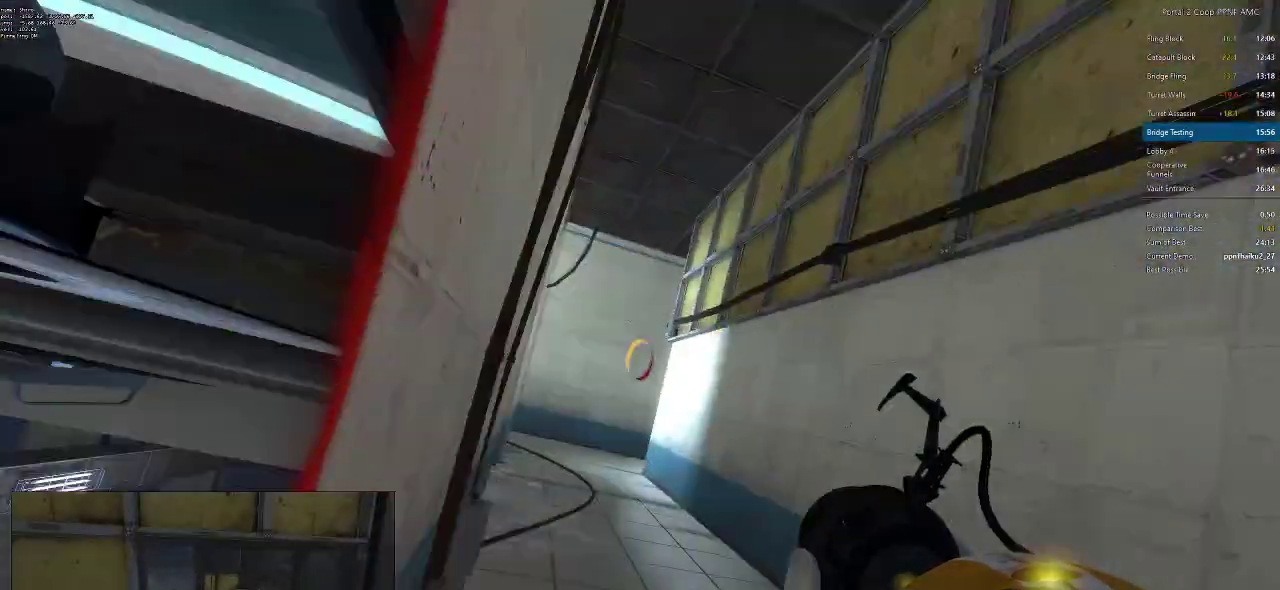
{"keys": ["w"], "mouse": [], "events": [[467, "w", "down"]]}
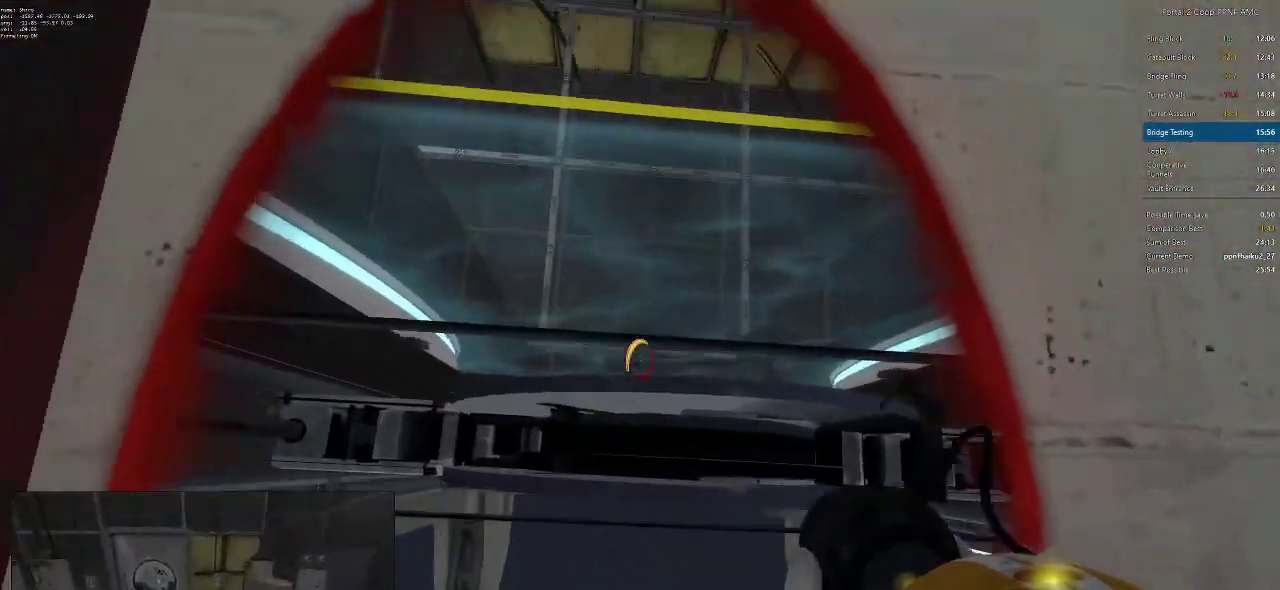
{"keys": ["a", "w"], "mouse": [], "events": [[50, "mouse_wheel_down", "down"], [300, "mouse_wheel_down", "up"], [333, "mouse_wheel_down", "down"], [400, "mouse_wheel_down", "up"], [467, "a", "down"]]}
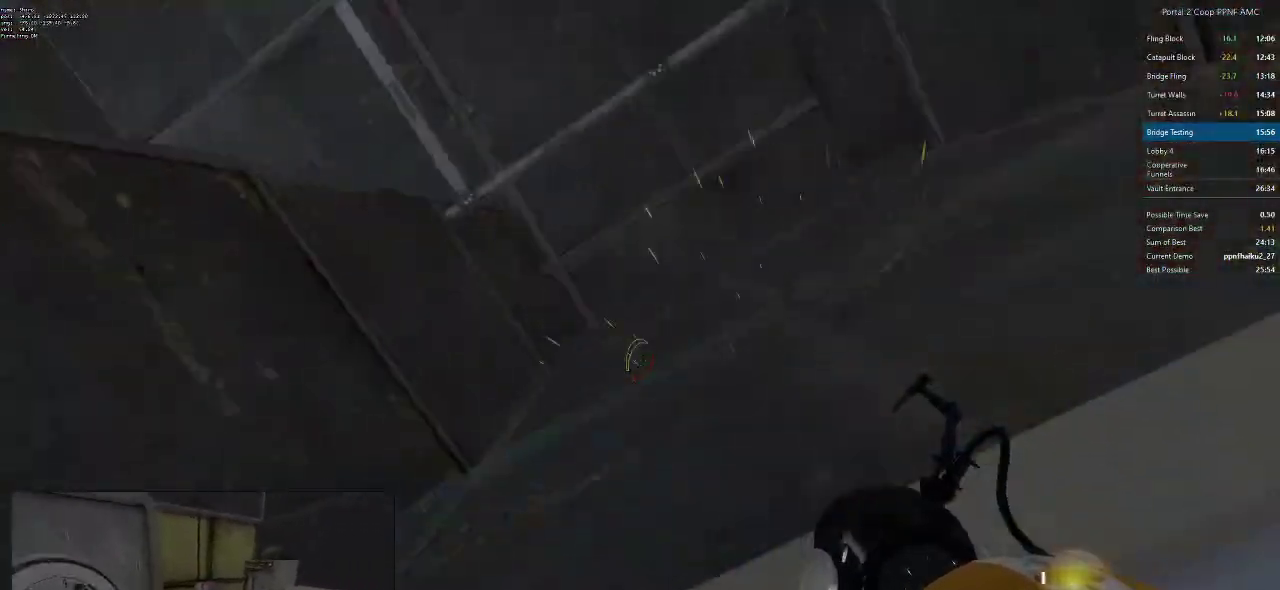
{"keys": ["d", "w"], "mouse": [], "events": [[67, "w", "up"], [317, "w", "down"], [367, "a", "up"], [401, "d", "down"]]}
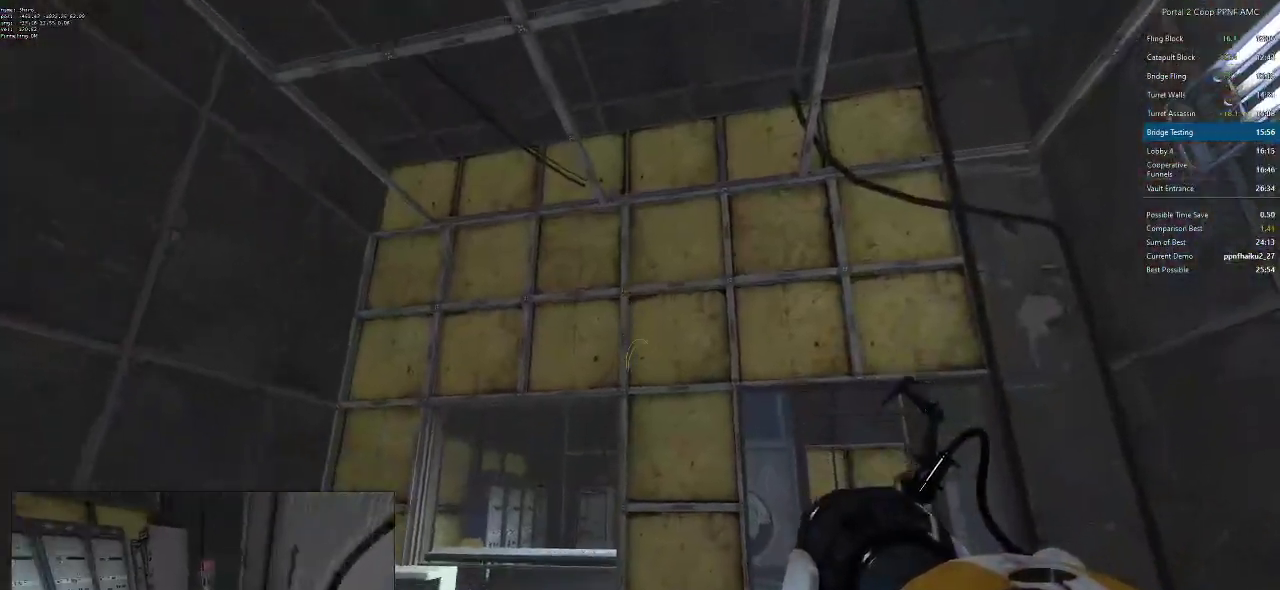
{"keys": ["d"], "mouse": ["wheel_down"], "events": [[217, "a", "down"], [283, "d", "up"], [283, "w", "up"], [367, "mouse_wheel_down", "down"], [467, "a", "up"], [467, "d", "down"]]}
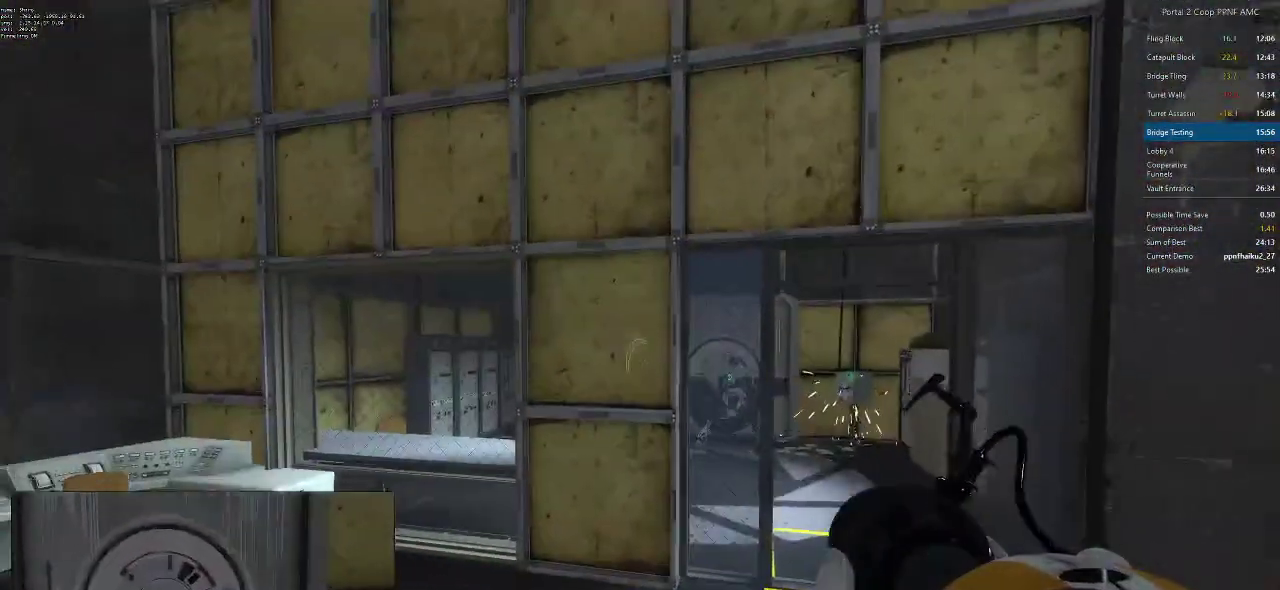
{"keys": ["a"], "mouse": [], "events": [[150, "mouse_wheel_down", "up"], [484, "a", "down"], [484, "d", "up"]]}
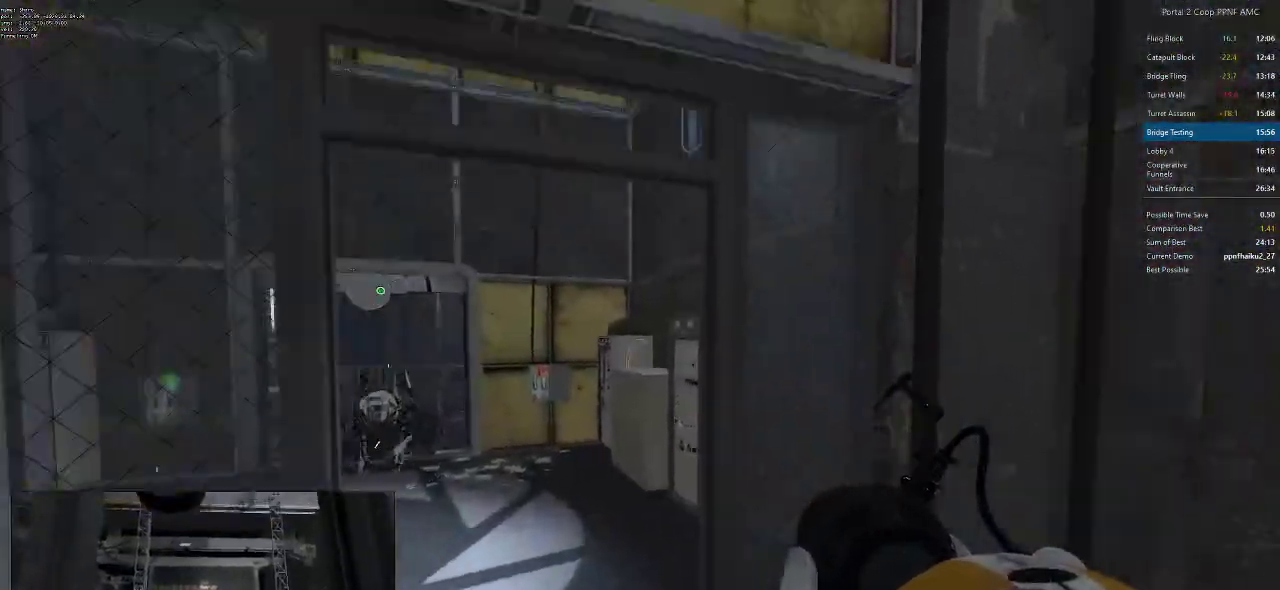
{"keys": ["a", "ctrl"], "mouse": [], "events": [[66, "ctrl", "down"], [183, "mouse_wheel_down", "down"], [500, "mouse_wheel_down", "up"]]}
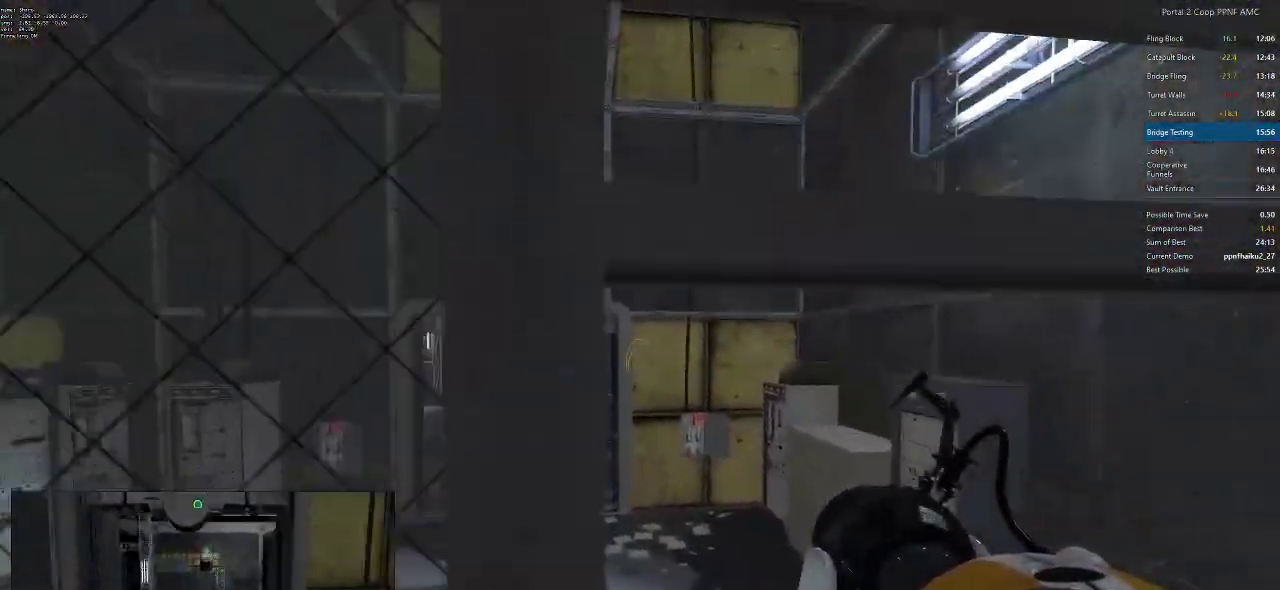
{"keys": ["d", "w"], "mouse": [], "events": [[50, "ctrl", "up"], [150, "a", "up"], [150, "d", "down"], [384, "w", "down"]]}
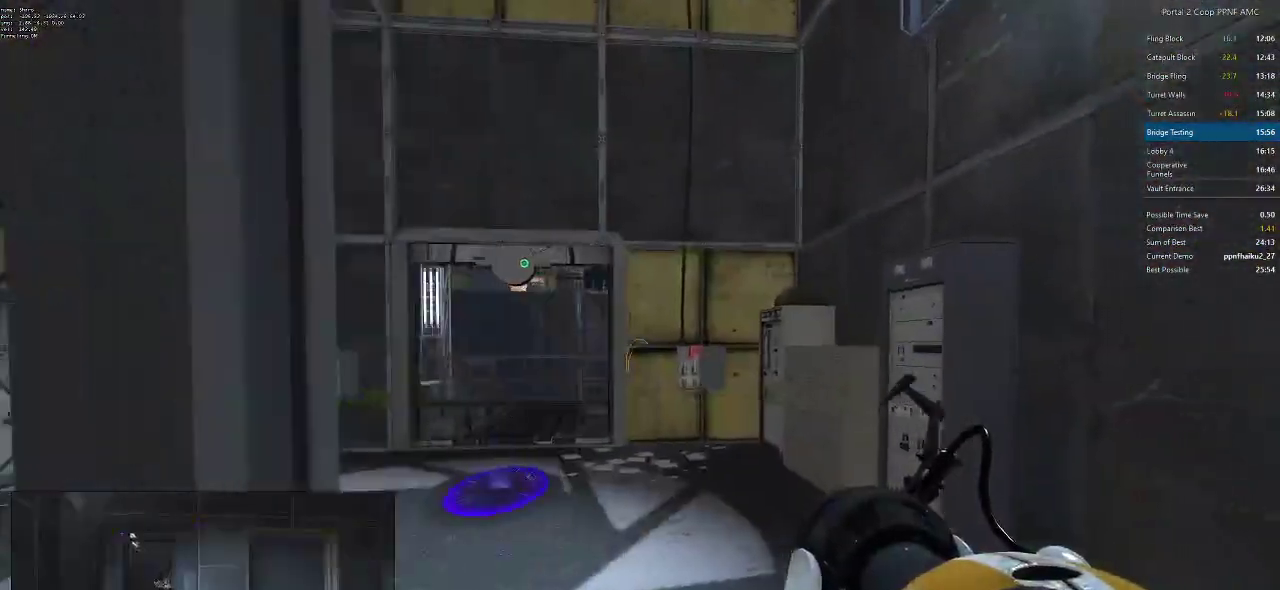
{"keys": ["a"], "mouse": [], "events": [[16, "d", "up"], [200, "a", "down"], [383, "w", "up"]]}
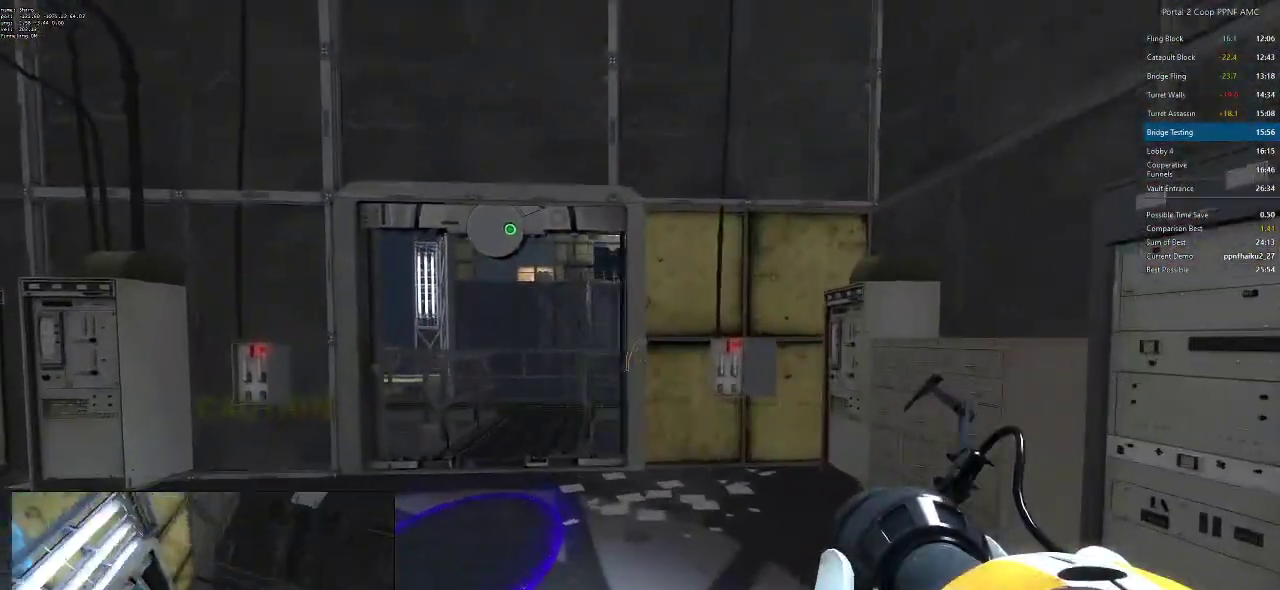
{"keys": [], "mouse": [], "events": [[34, "a", "up"]]}
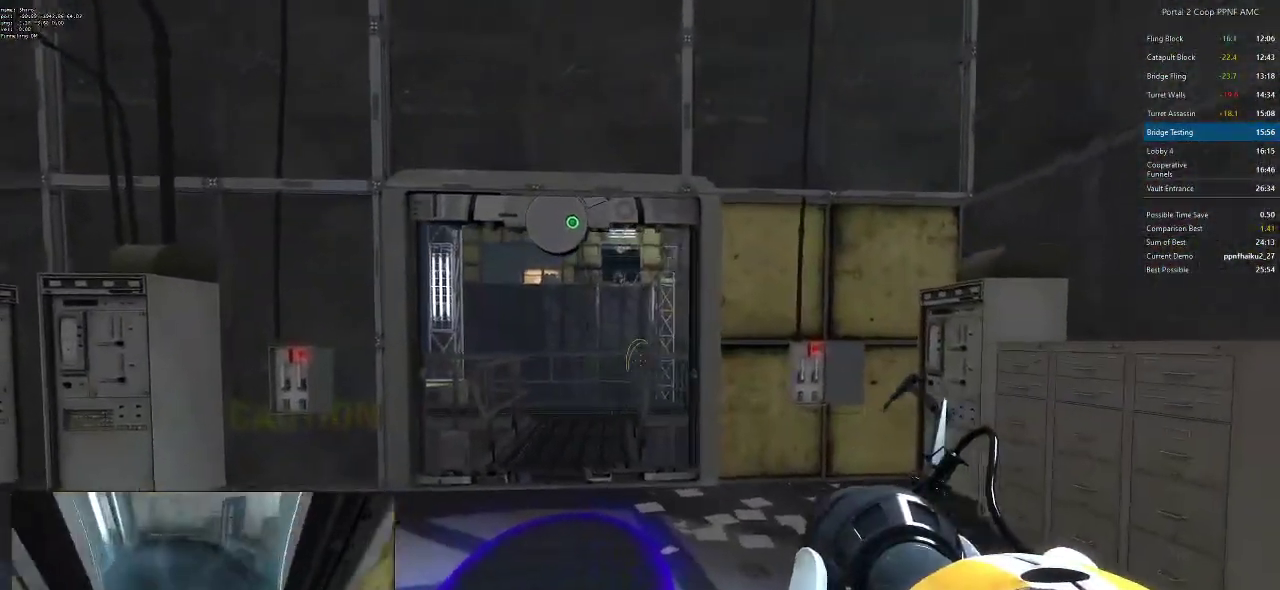
{"keys": [], "mouse": [], "events": []}